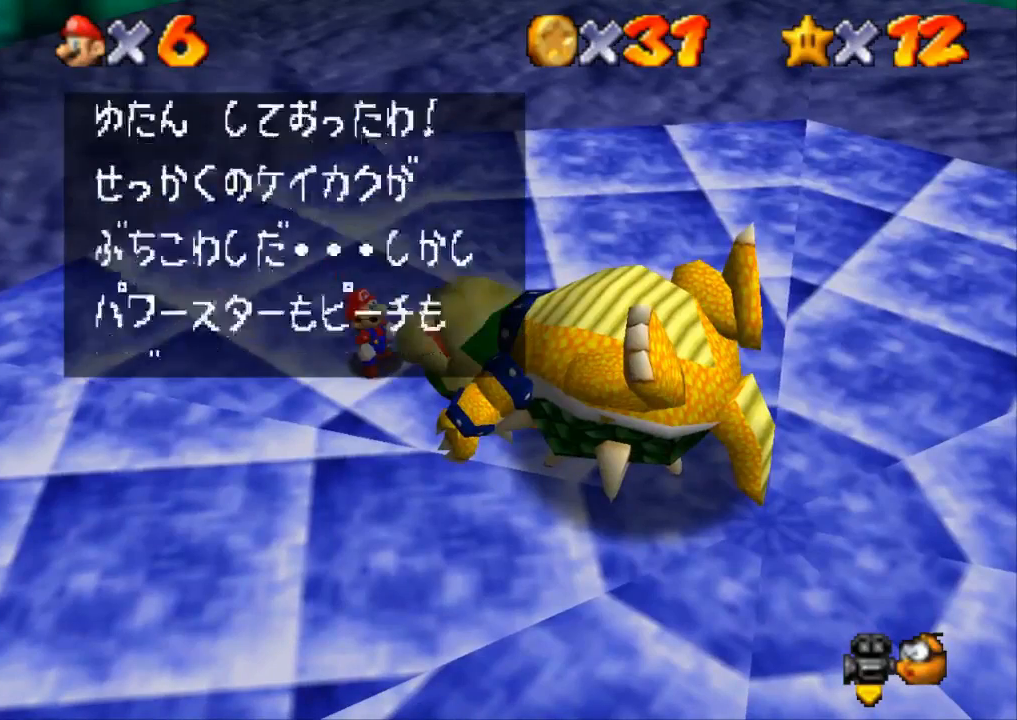
Gameplay with a controller (PlayStation layout); each line is a JSON object with the inputs held at the frame after it. "events" lists button and stick changes between this image and that frame as [ms after this image, input, new state], when the widget could be followed in between. Not read: R3.
{"buttons": ["CROSS"], "left_stick": "center", "right_stick": "center", "events": [[33, "SQUARE", "up"], [83, "SQUARE", "down"], [117, "CROSS", "down"], [117, "SQUARE", "up"], [183, "CROSS", "up"], [183, "SQUARE", "down"], [250, "CROSS", "down"], [250, "SQUARE", "up"], [283, "CROSS", "up"], [317, "SQUARE", "down"], [367, "CROSS", "down"], [367, "SQUARE", "up"], [400, "CROSS", "up"], [434, "SQUARE", "down"], [467, "CROSS", "down"], [467, "SQUARE", "up"]]}
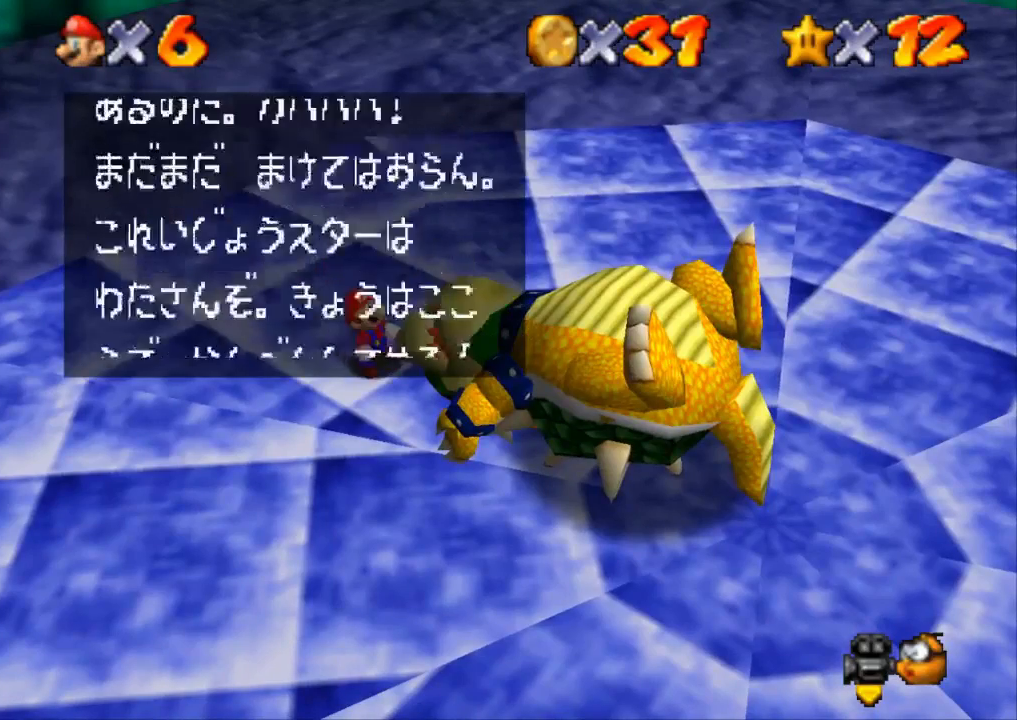
{"buttons": [], "left_stick": "center", "right_stick": "center", "events": [[50, "CROSS", "up"], [50, "SQUARE", "down"], [84, "CROSS", "down"], [84, "SQUARE", "up"], [150, "CROSS", "up"], [150, "SQUARE", "down"], [217, "CROSS", "down"], [217, "SQUARE", "up"], [251, "CROSS", "up"], [251, "SQUARE", "down"], [334, "CROSS", "down"], [334, "SQUARE", "up"], [501, "CROSS", "up"]]}
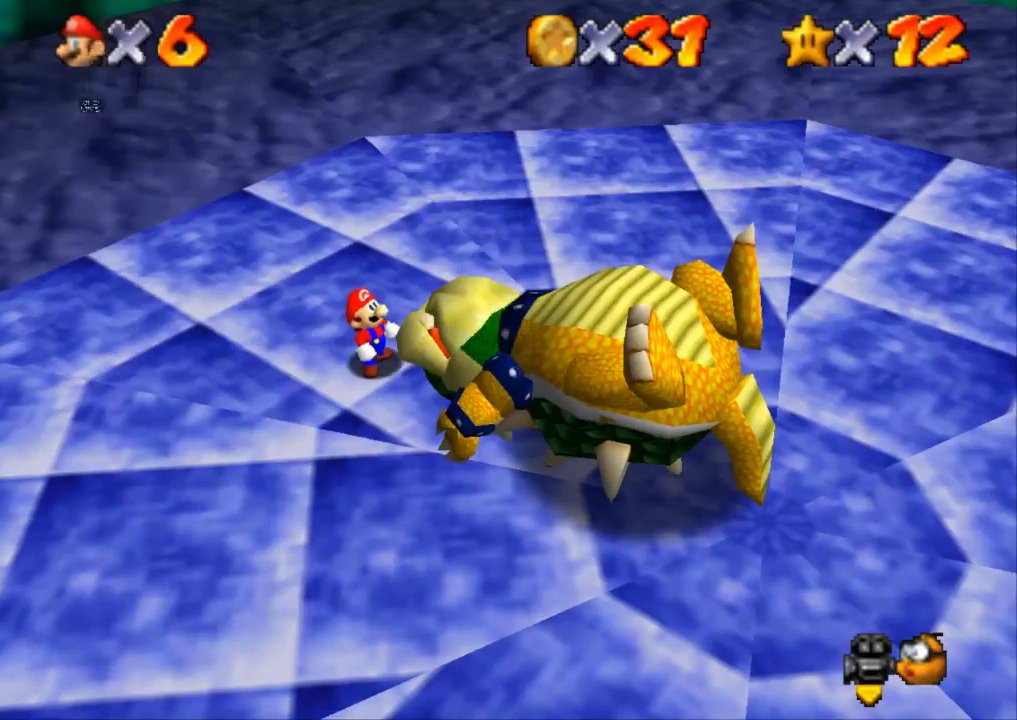
{"buttons": [], "left_stick": "down-right", "right_stick": "center", "events": [[350, "left_stick", "down-right"]]}
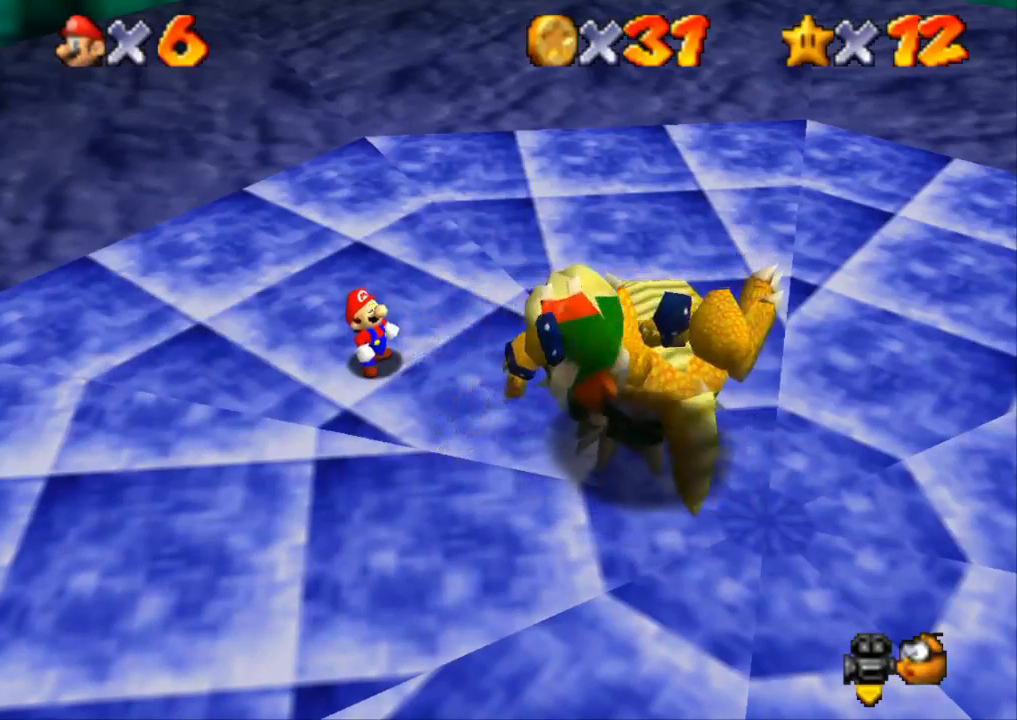
{"buttons": [], "left_stick": "down-right", "right_stick": "center", "events": []}
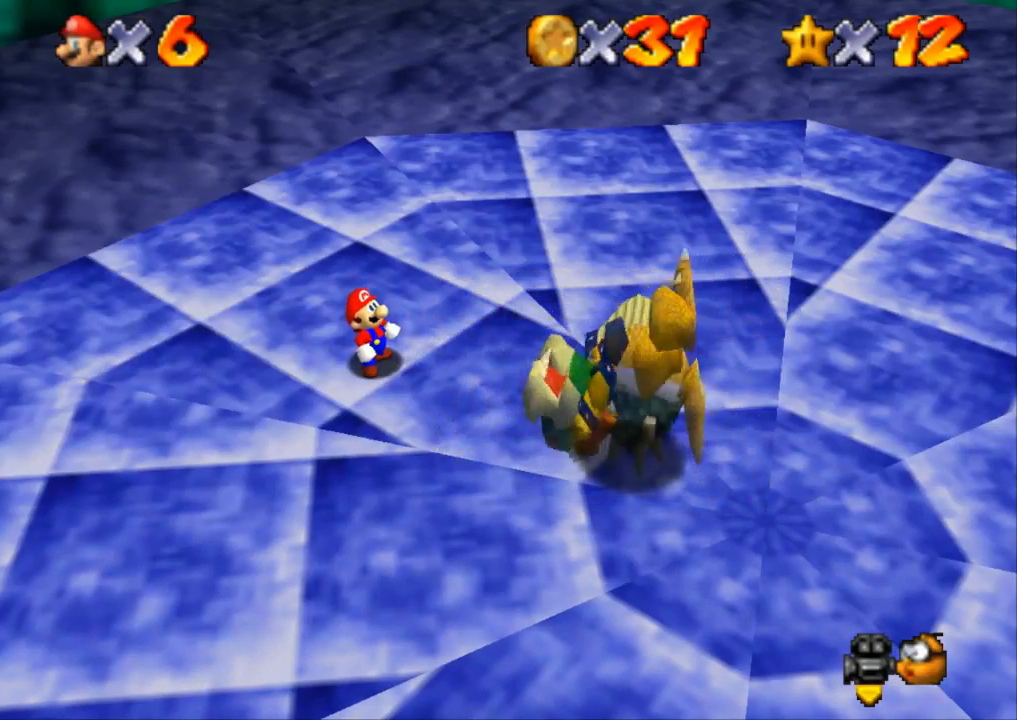
{"buttons": [], "left_stick": "down-right", "right_stick": "center", "events": []}
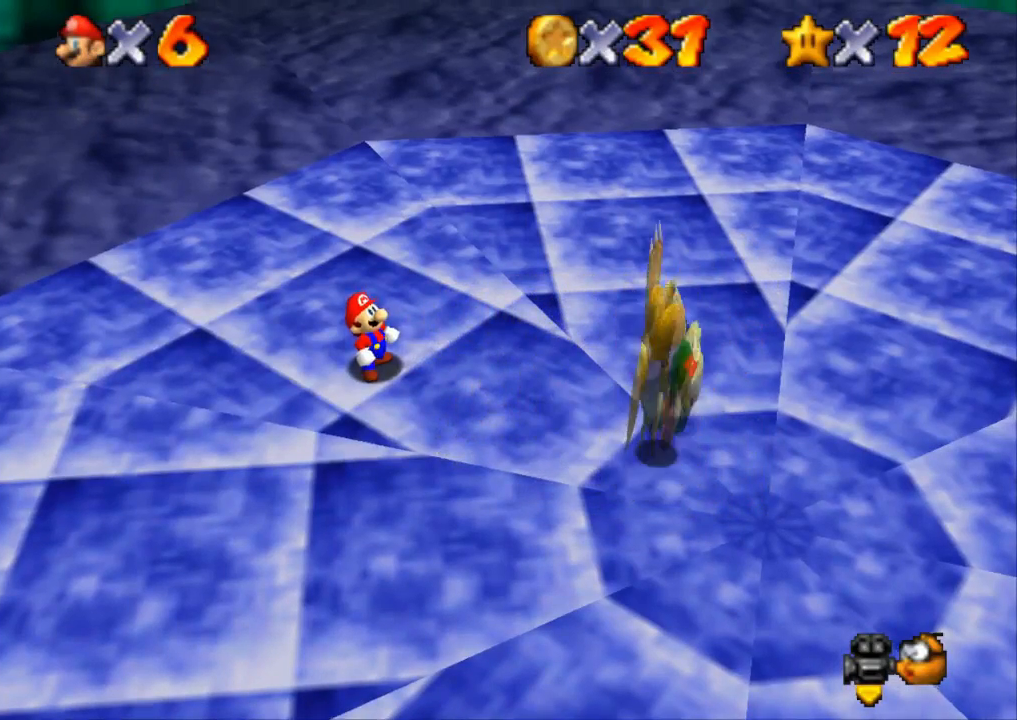
{"buttons": [], "left_stick": "down-right", "right_stick": "center", "events": []}
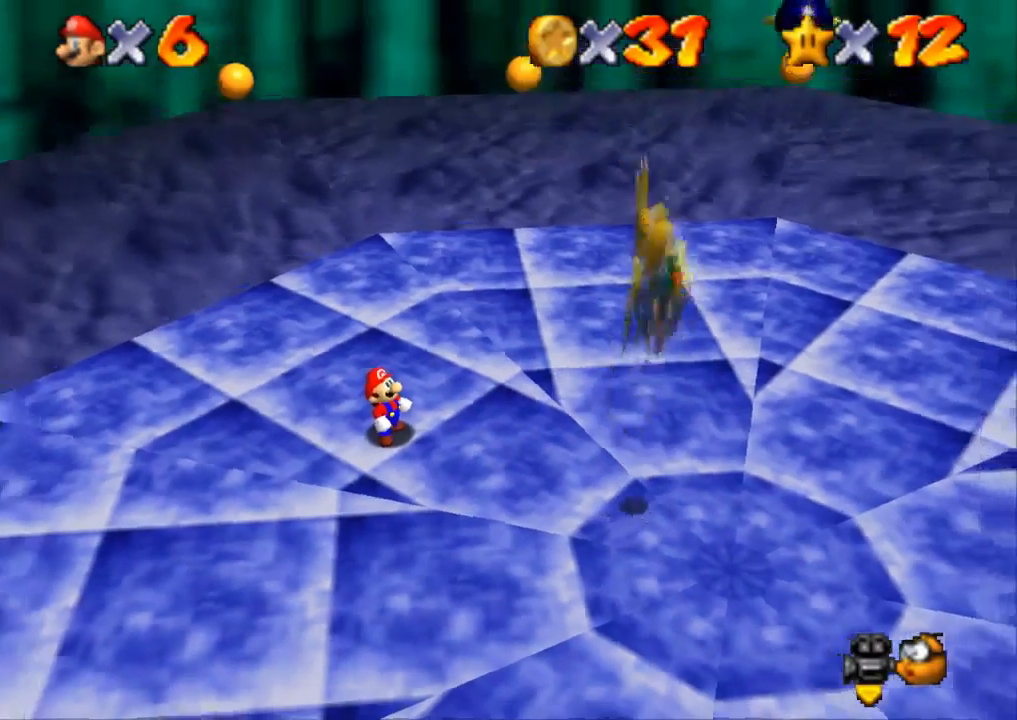
{"buttons": [], "left_stick": "down-right", "right_stick": "center", "events": []}
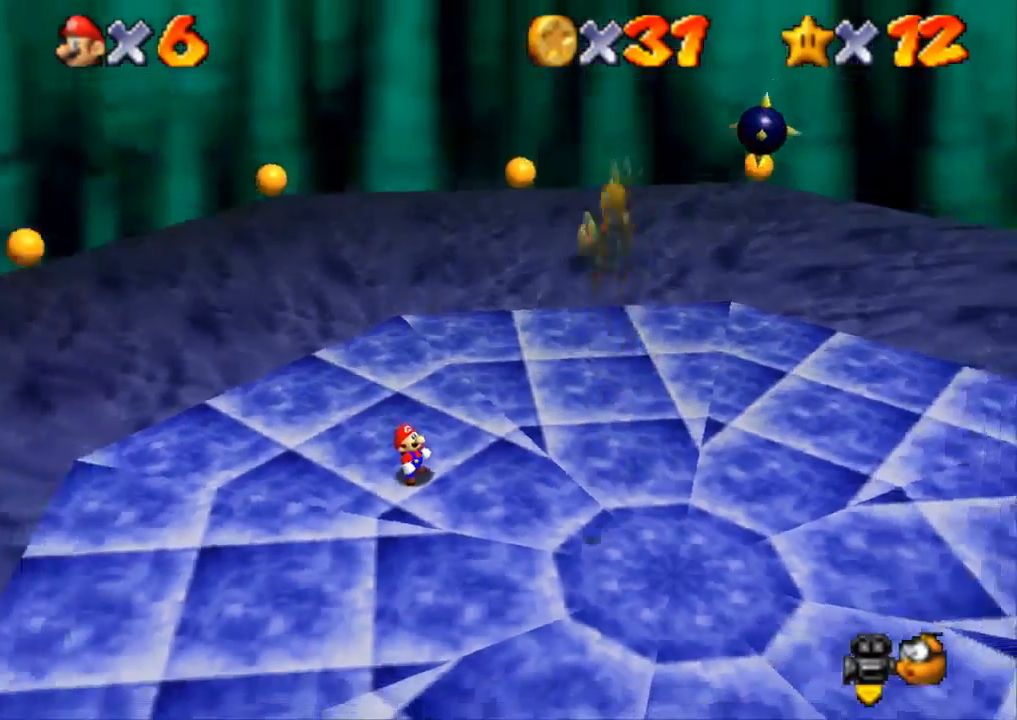
{"buttons": [], "left_stick": "down-right", "right_stick": "center", "events": []}
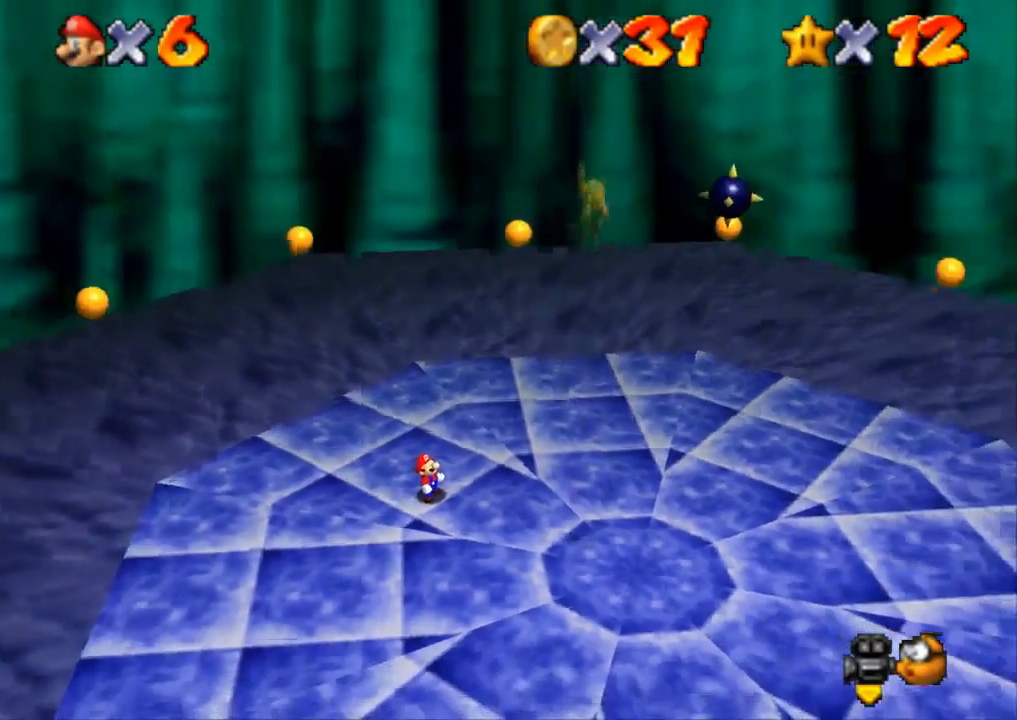
{"buttons": [], "left_stick": "down-right", "right_stick": "center", "events": []}
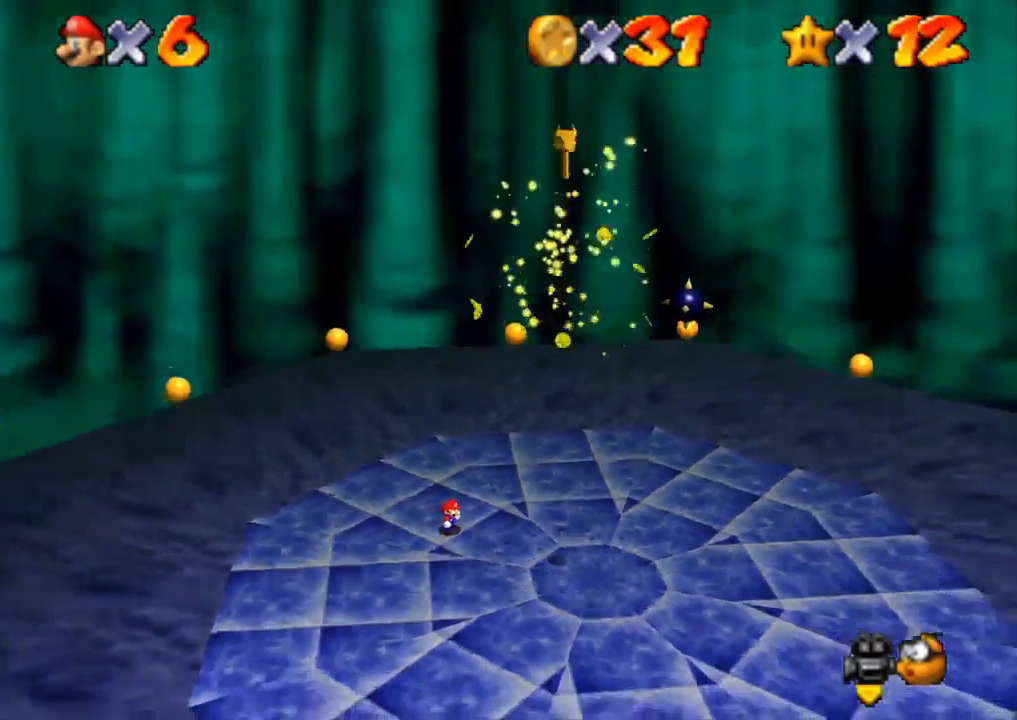
{"buttons": [], "left_stick": "down-right", "right_stick": "center", "events": []}
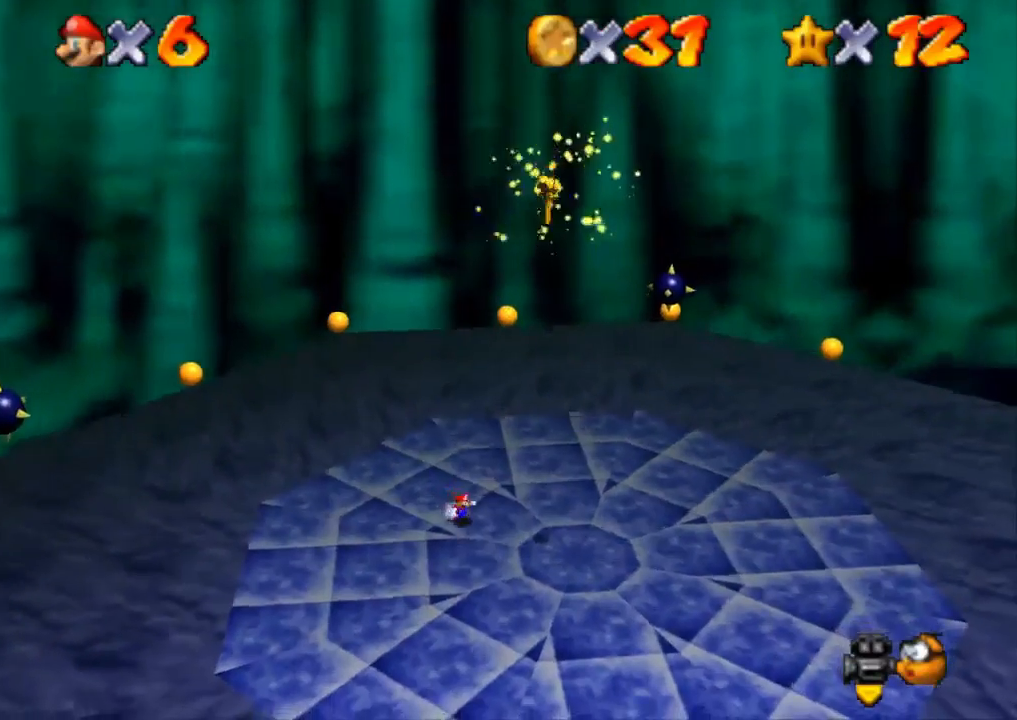
{"buttons": [], "left_stick": "down-right", "right_stick": "center", "events": [[233, "left_stick", "center"], [400, "left_stick", "down-right"]]}
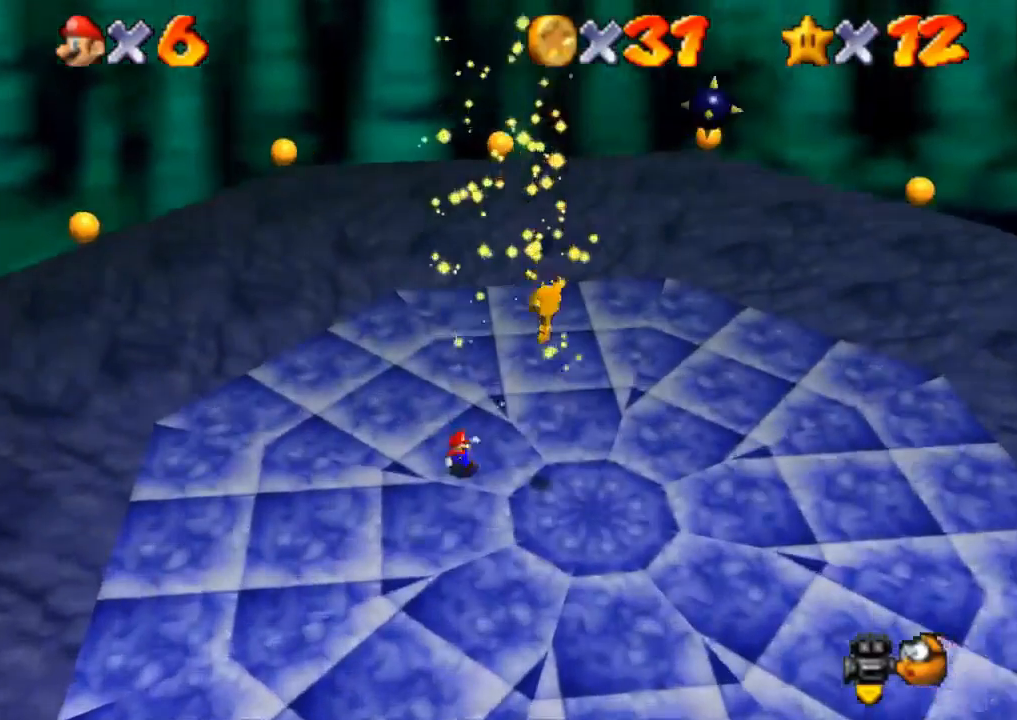
{"buttons": [], "left_stick": "down-right", "right_stick": "center", "events": []}
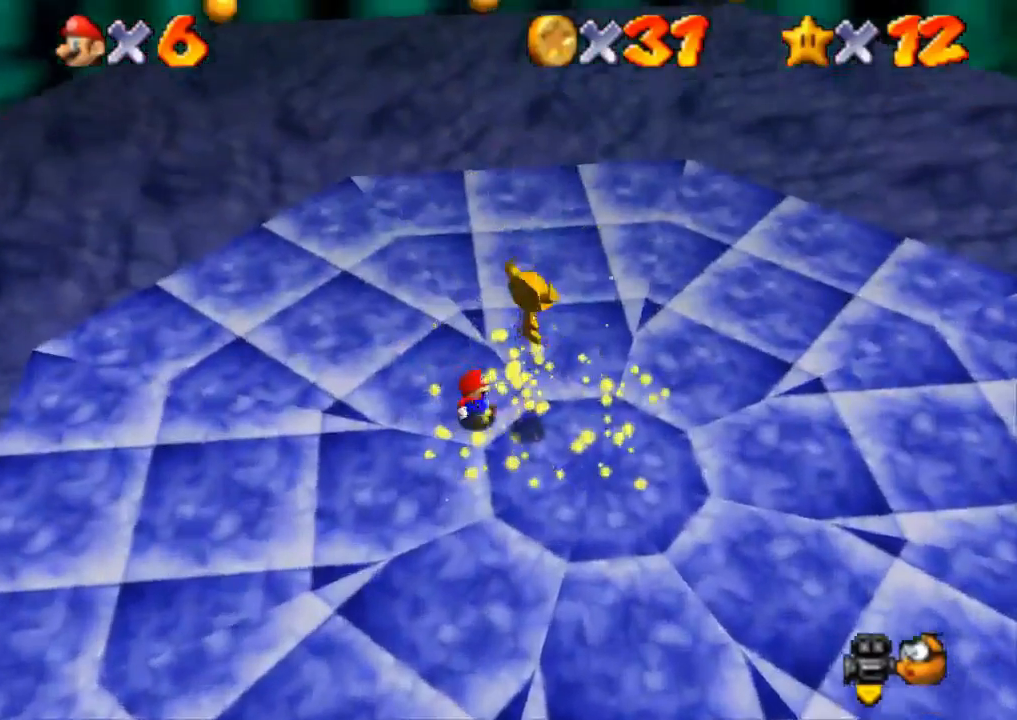
{"buttons": [], "left_stick": "down-right", "right_stick": "center", "events": []}
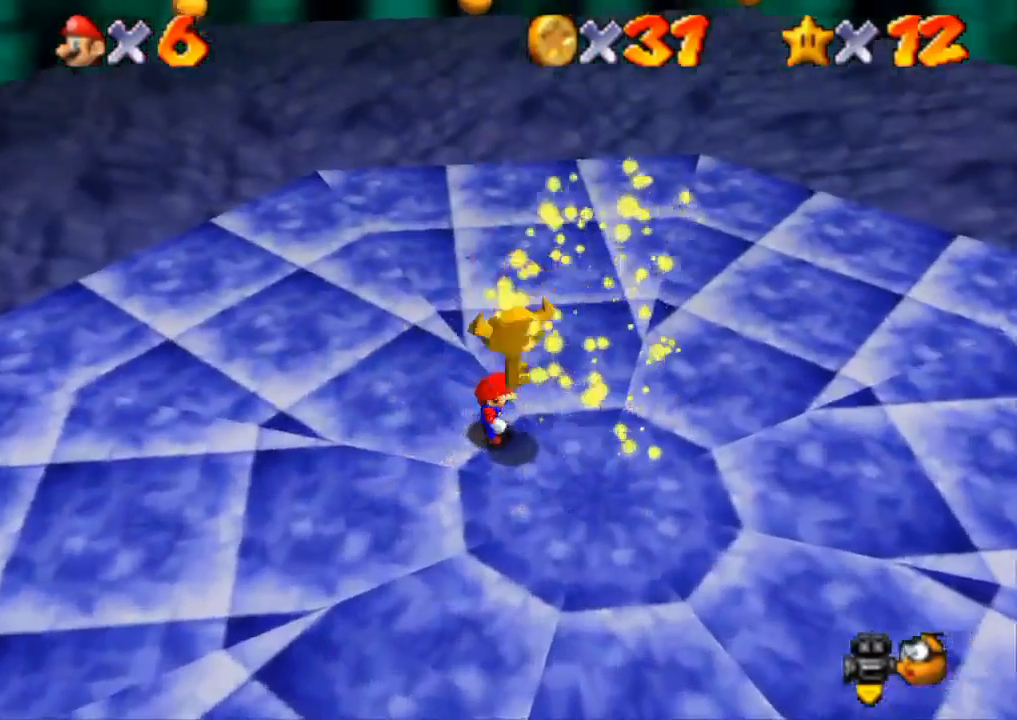
{"buttons": ["R2"], "left_stick": "center", "right_stick": "center", "events": [[417, "left_stick", "center"], [467, "R2", "down"]]}
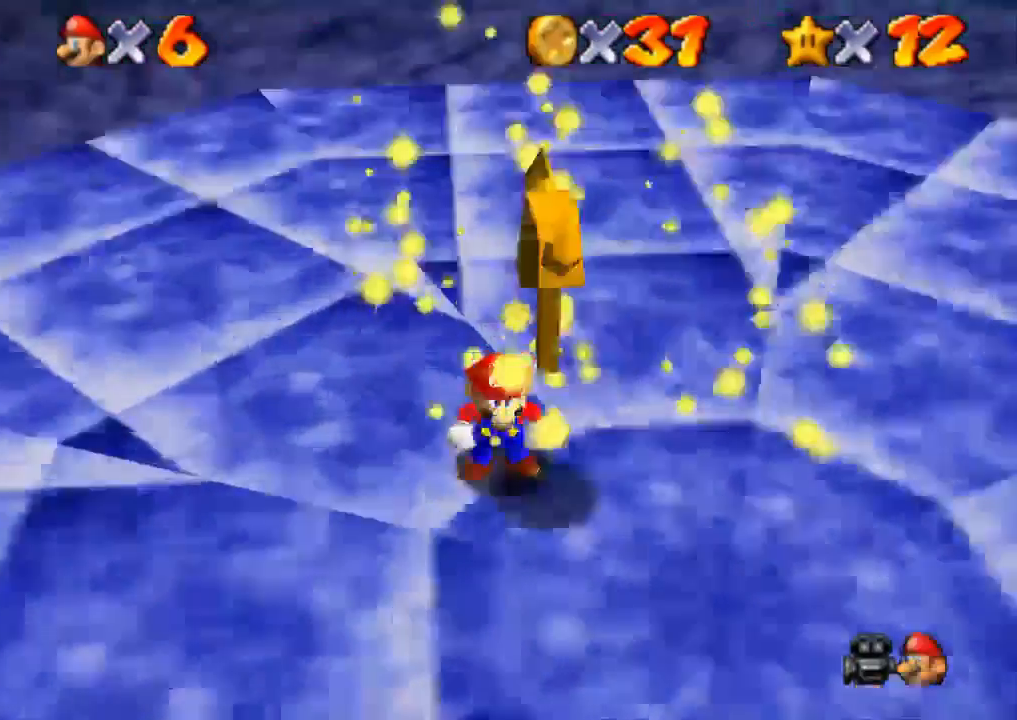
{"buttons": [], "left_stick": "center", "right_stick": "center", "events": [[83, "R2", "up"]]}
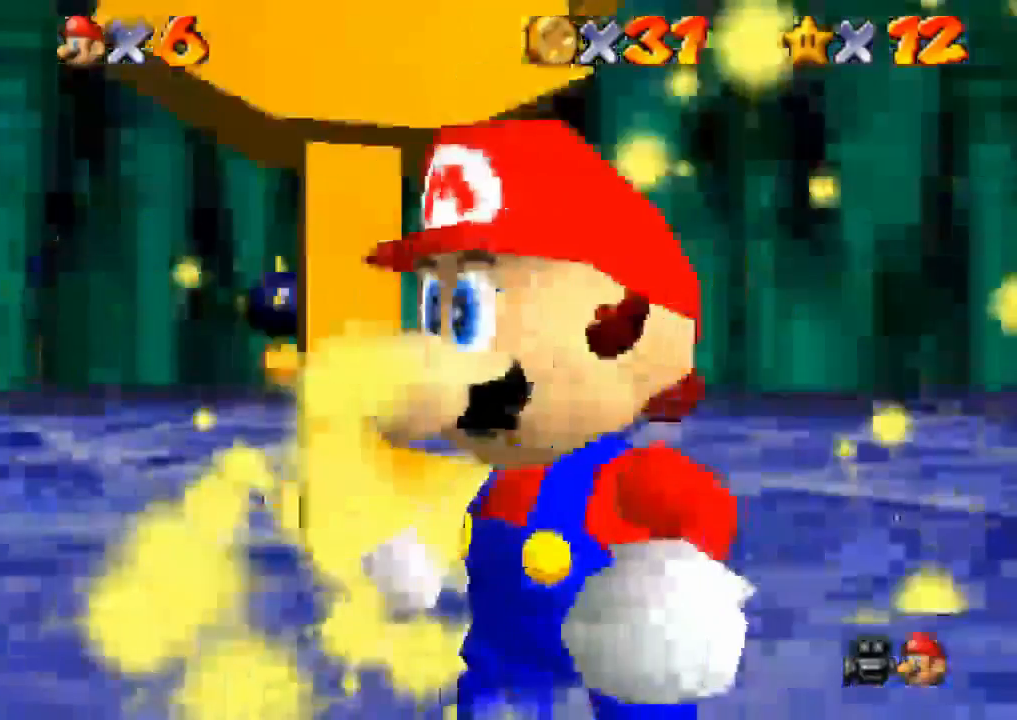
{"buttons": [], "left_stick": "center", "right_stick": "center", "events": []}
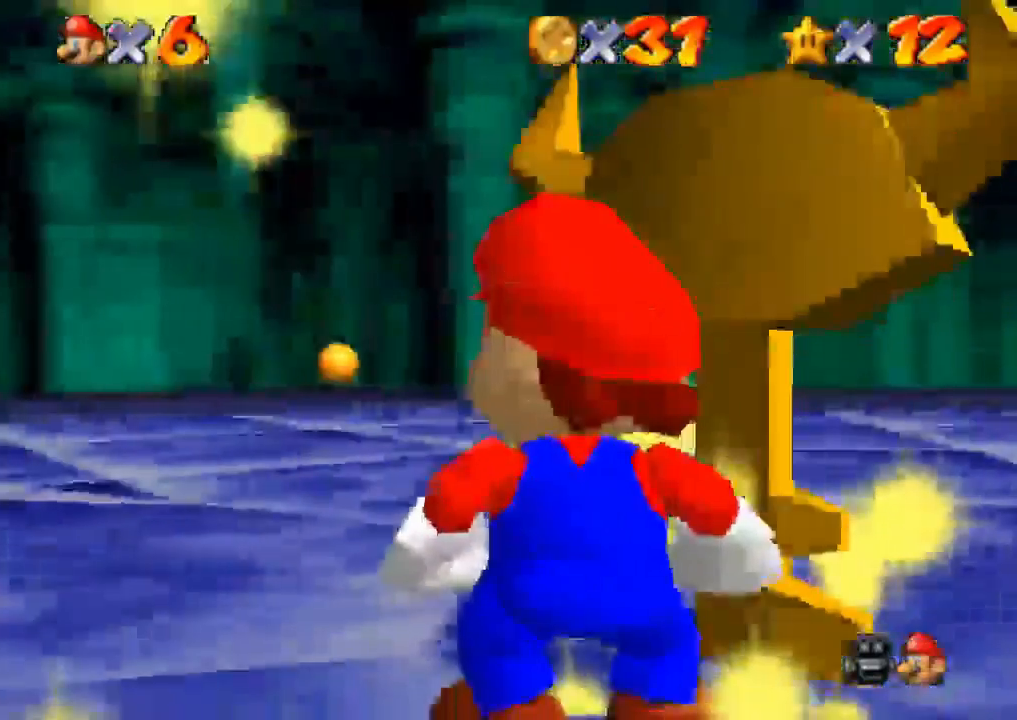
{"buttons": [], "left_stick": "center", "right_stick": "center", "events": []}